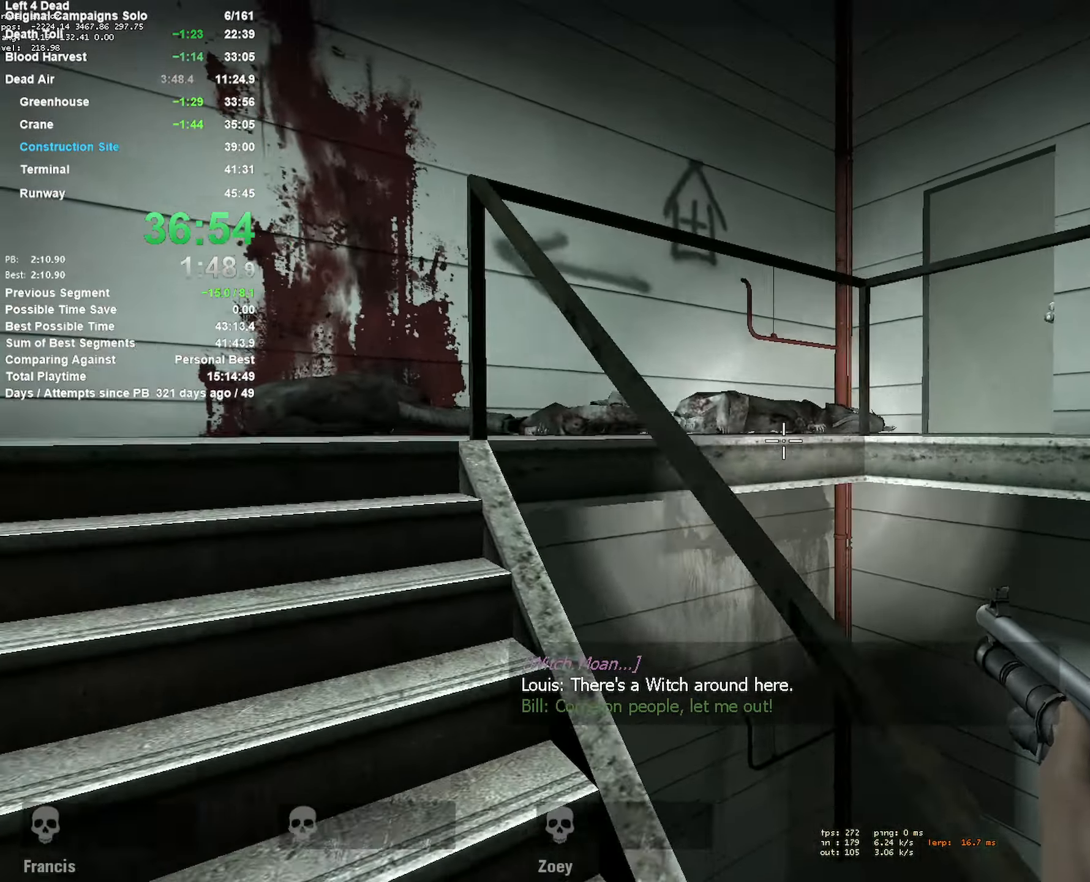
Gameplay with keyboard and mouse; each line is a JSON object with the keys and mouse buttons held at the frame after it. "events" lists presses ("down") and releases ("up") of "1", "2", "3", "4", "5", "a", "alt", "c", "ctrl", "d", "e", "f", "q", "r", "s", "shift", "space", "tab", "v", "w", "x", "z", "mouse_left", "mouse_middle", "mouse_right", "mouse_mb4", "mouse_mb5", "mouse_wheel_up" and "mouse_wheel_down" between this image and that frame as [ms after this image, input, new state], when the widget could be followed in between. "mouse_left", "mouse_middle", "mouse_right", "mouse_mb4", "mouse_mb5", "mouse_wheel_up", "mouse_wheel_down" = the "left", "middle", "right", "mb4", "mb5", "wheel_up", "wheel_down" buttons of the "mouse" list. No other keys are recorded. Mouse movement is not recorded.
{"keys": ["d", "w"], "mouse": [], "events": [[67, "a", "up"], [150, "d", "down"]]}
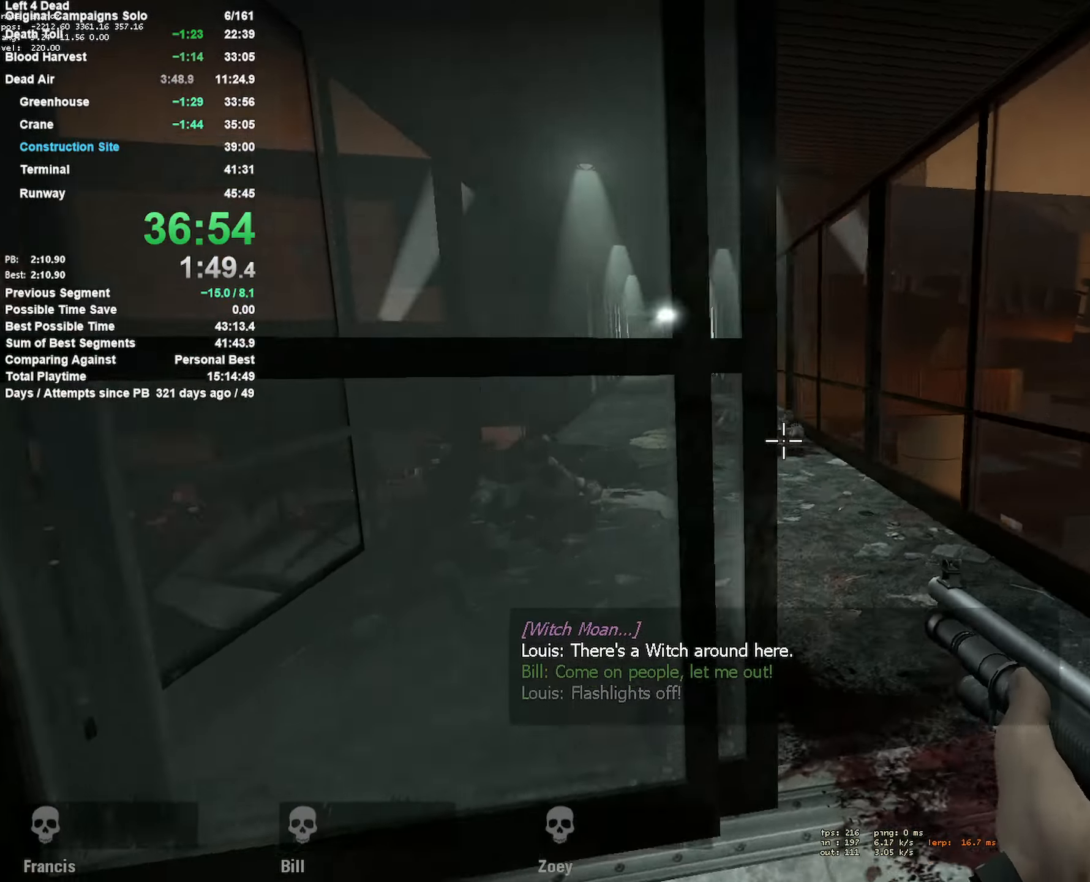
{"keys": ["w"], "mouse": [], "events": [[17, "d", "up"]]}
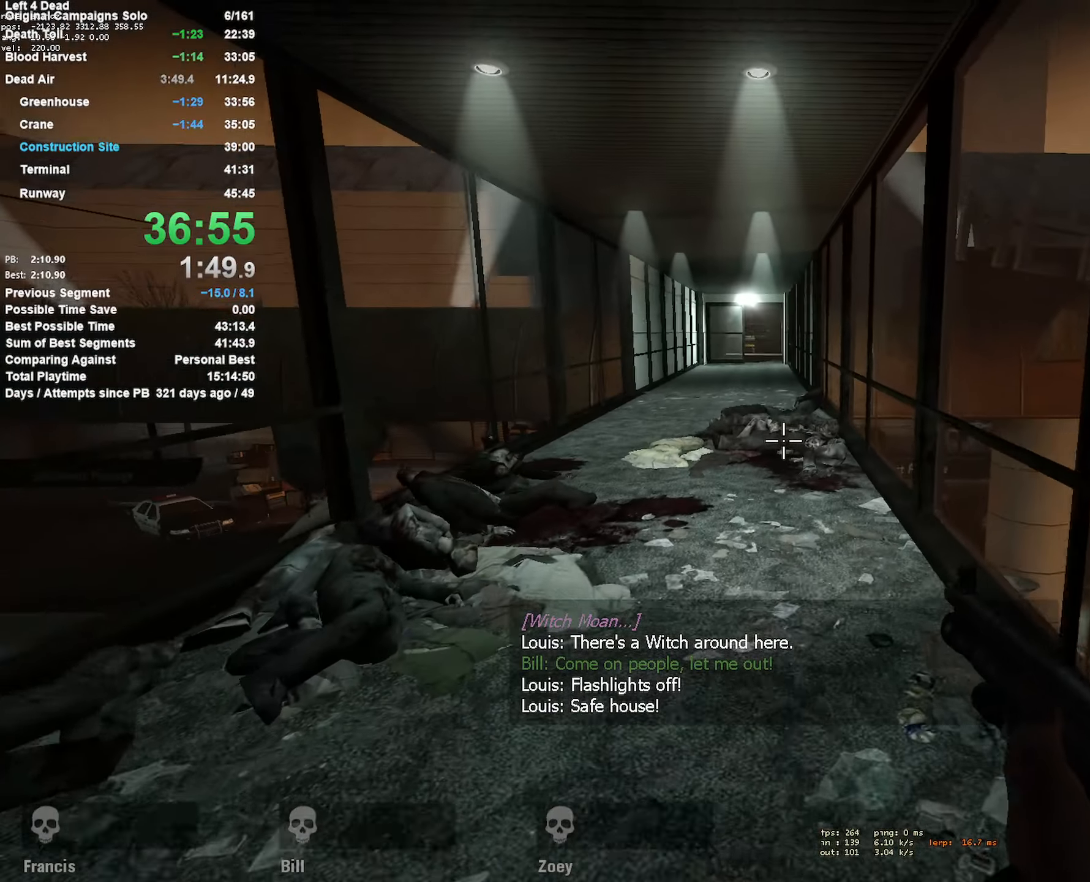
{"keys": ["d"], "mouse": [], "events": [[100, "a", "down"], [150, "space", "down"], [200, "w", "up"], [317, "a", "up"], [317, "d", "down"], [317, "space", "up"]]}
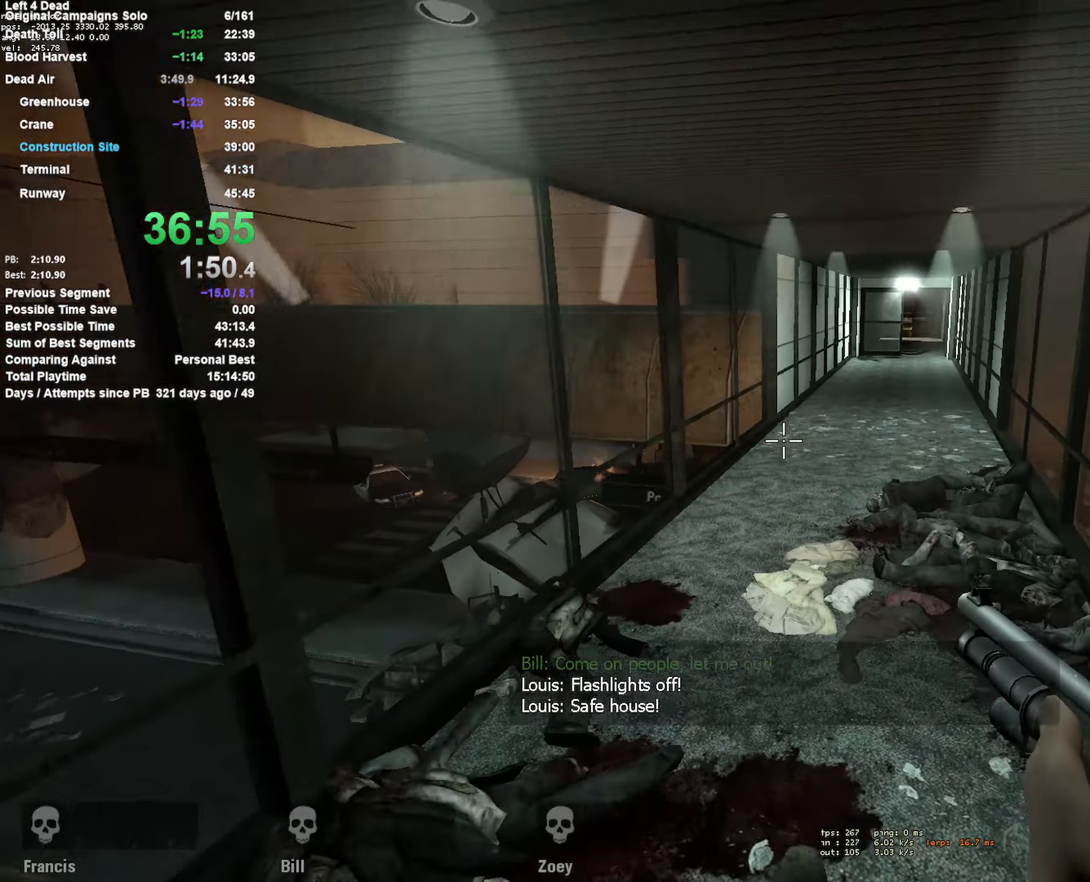
{"keys": ["a", "space"], "mouse": [], "events": [[183, "a", "down"], [183, "d", "up"], [233, "space", "down"]]}
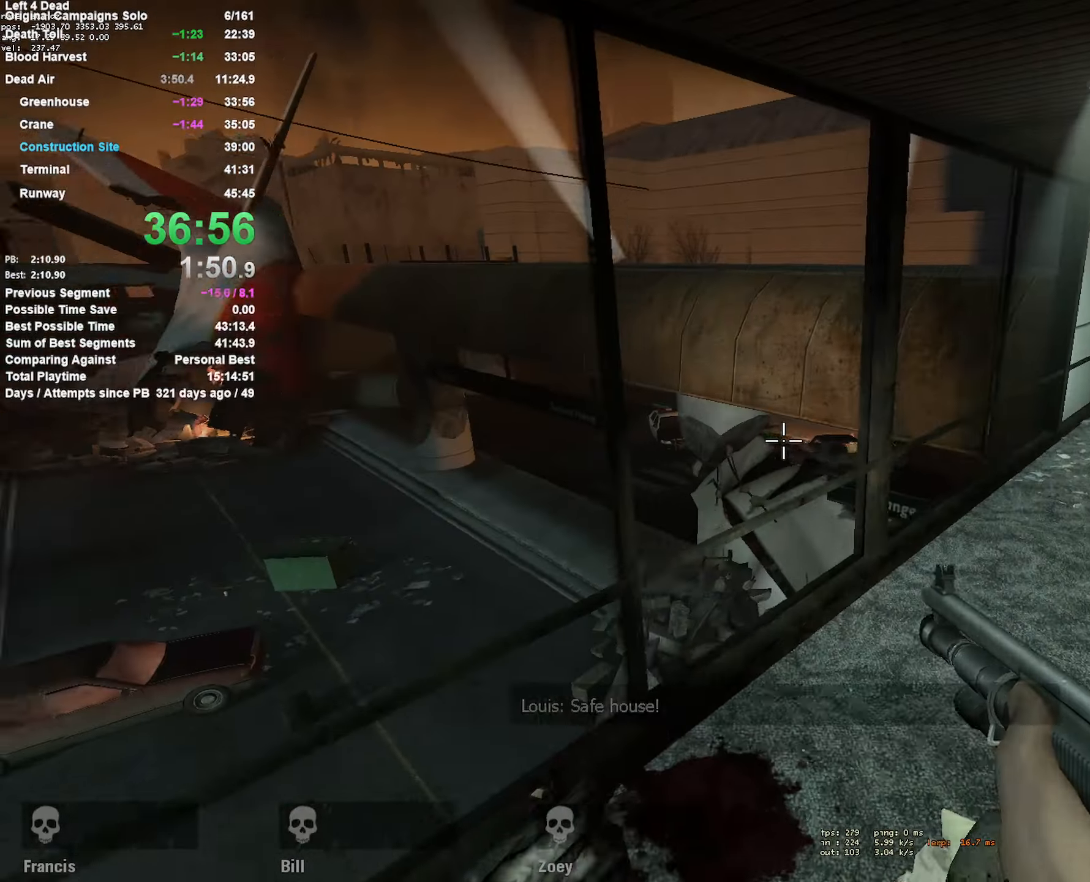
{"keys": ["a", "space"], "mouse": [], "events": [[67, "a", "up"], [67, "d", "down"], [67, "space", "up"], [350, "d", "up"], [350, "space", "down"], [383, "a", "down"]]}
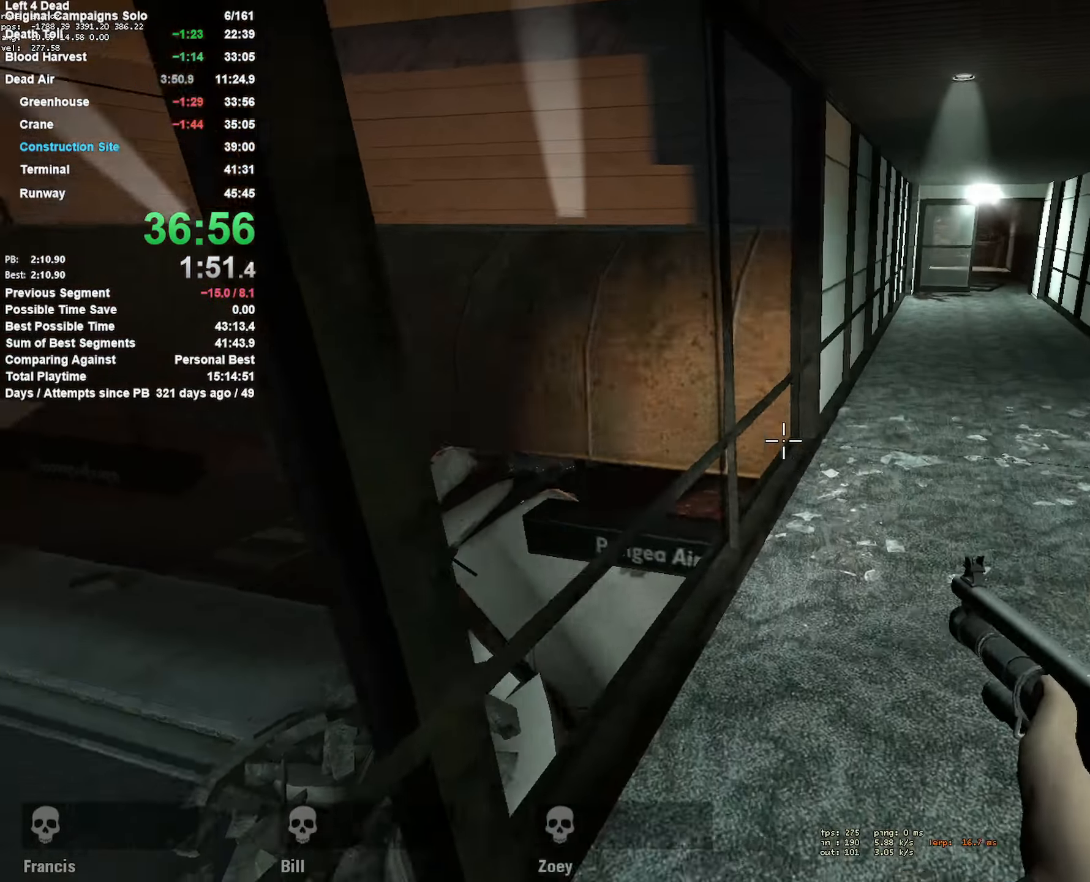
{"keys": ["d", "space"], "mouse": [], "events": [[17, "a", "up"], [17, "d", "down"], [117, "space", "up"], [500, "space", "down"]]}
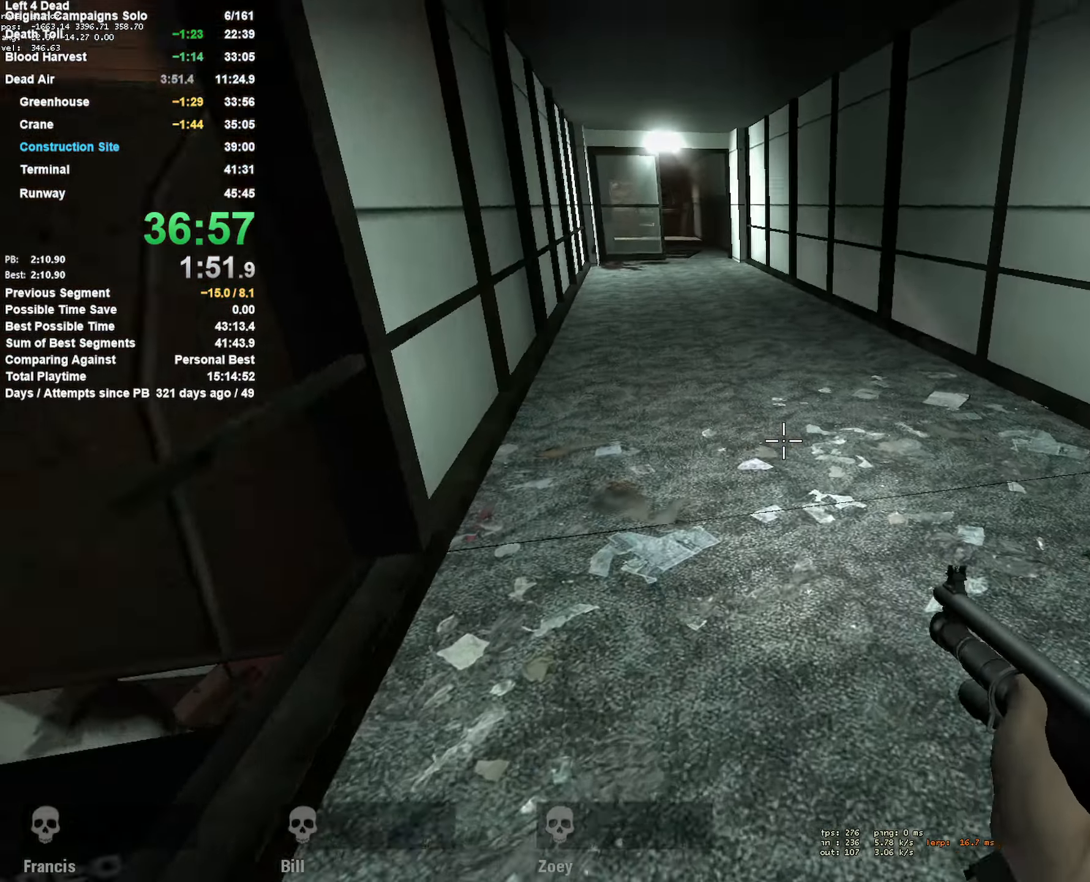
{"keys": ["a"], "mouse": [], "events": [[283, "a", "down"], [283, "d", "up"], [283, "space", "up"]]}
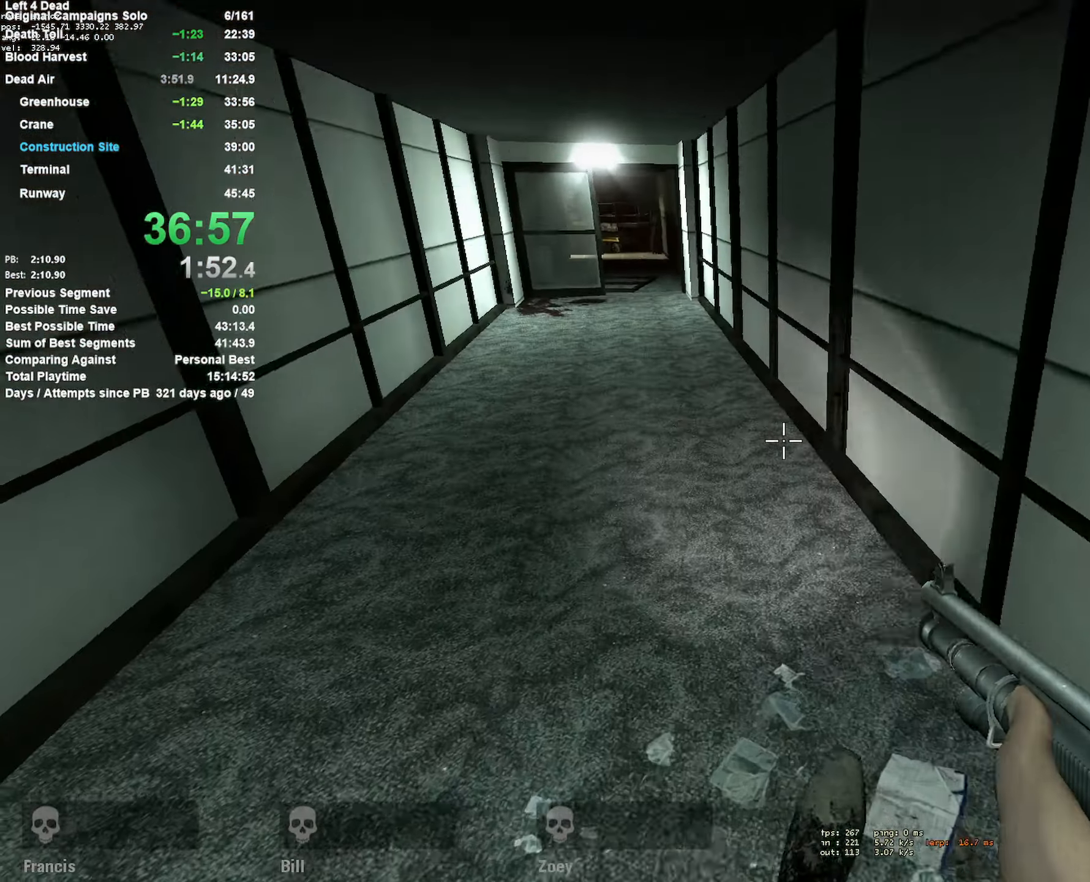
{"keys": ["d"], "mouse": [], "events": [[150, "space", "down"], [383, "space", "up"], [433, "a", "up"], [433, "d", "down"]]}
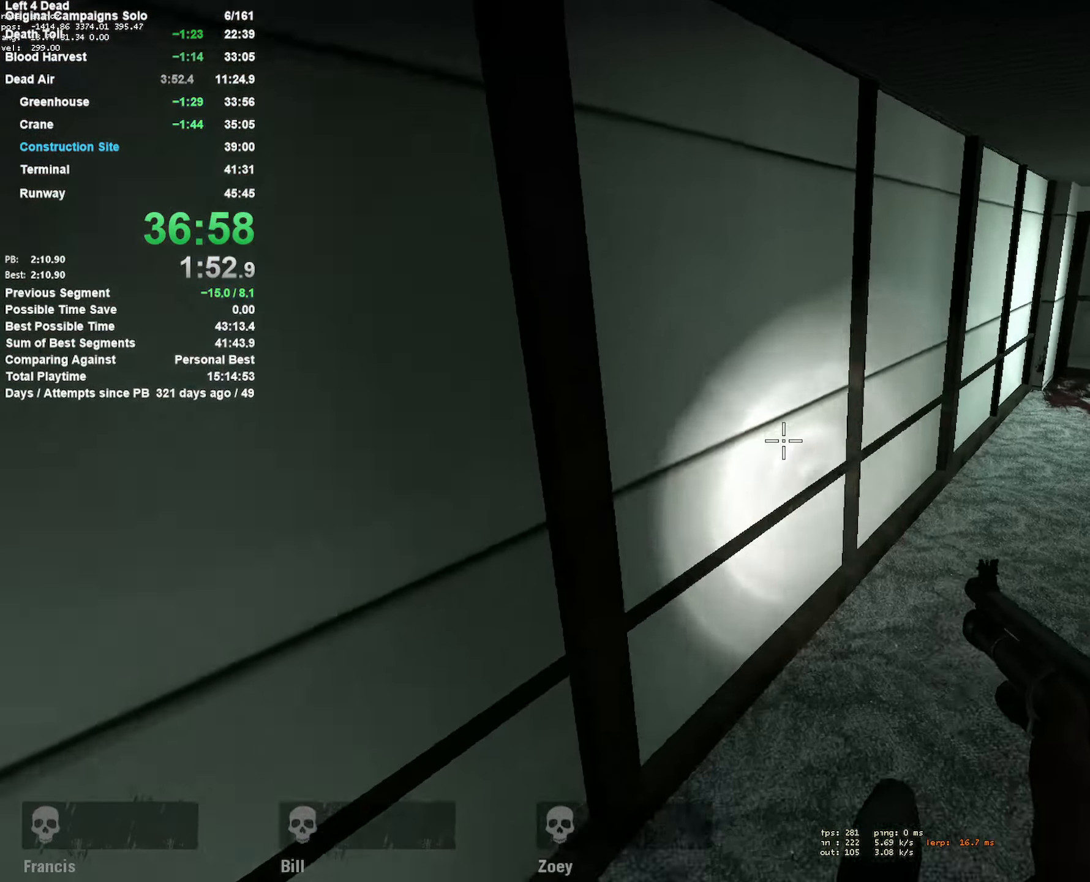
{"keys": ["a"], "mouse": [], "events": [[267, "space", "down"], [500, "a", "down"], [500, "d", "up"], [500, "space", "up"]]}
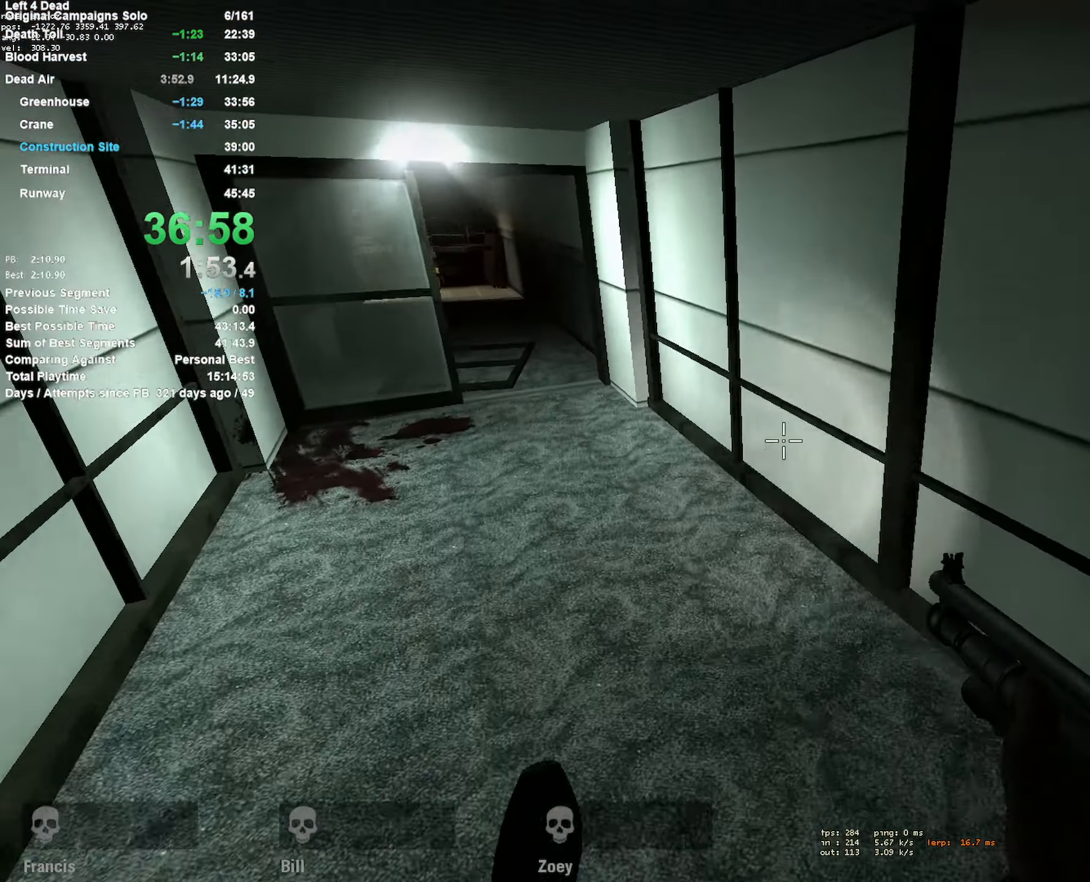
{"keys": ["a", "space"], "mouse": [], "events": [[367, "space", "down"]]}
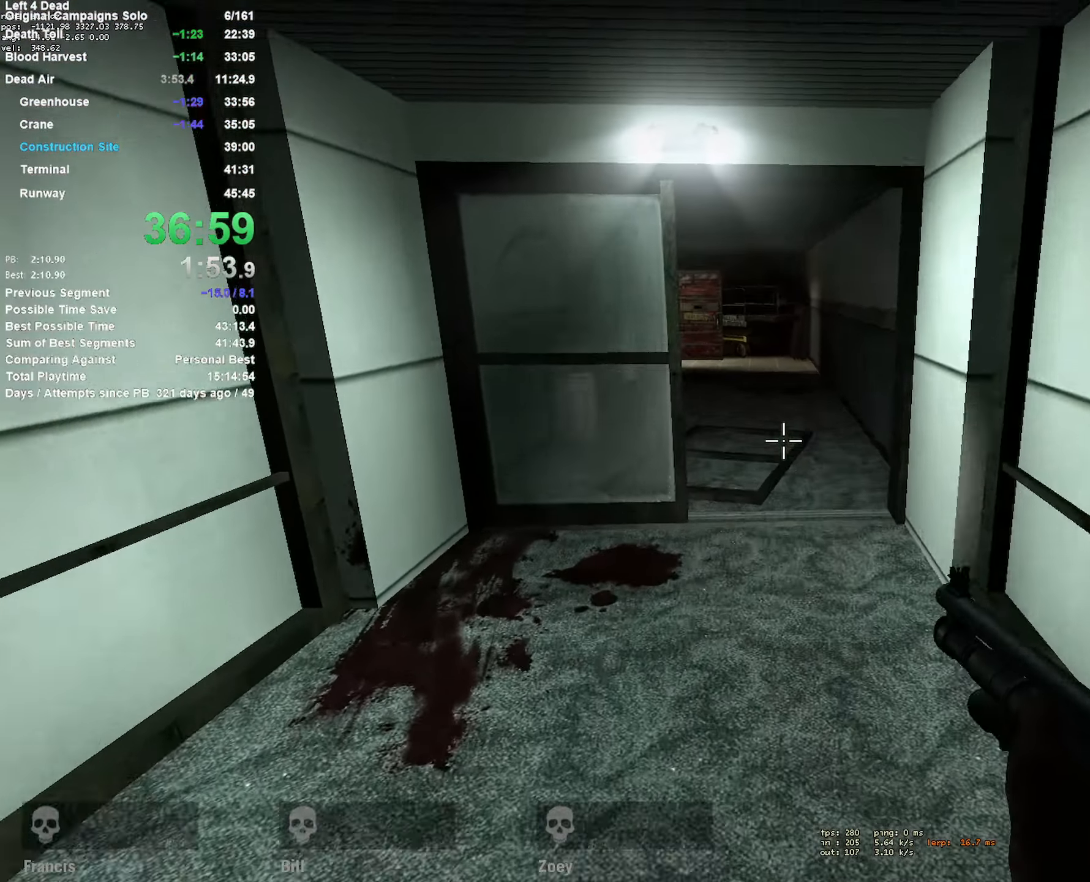
{"keys": [], "mouse": [], "events": [[100, "a", "up"], [100, "d", "down"], [100, "space", "up"], [433, "d", "up"]]}
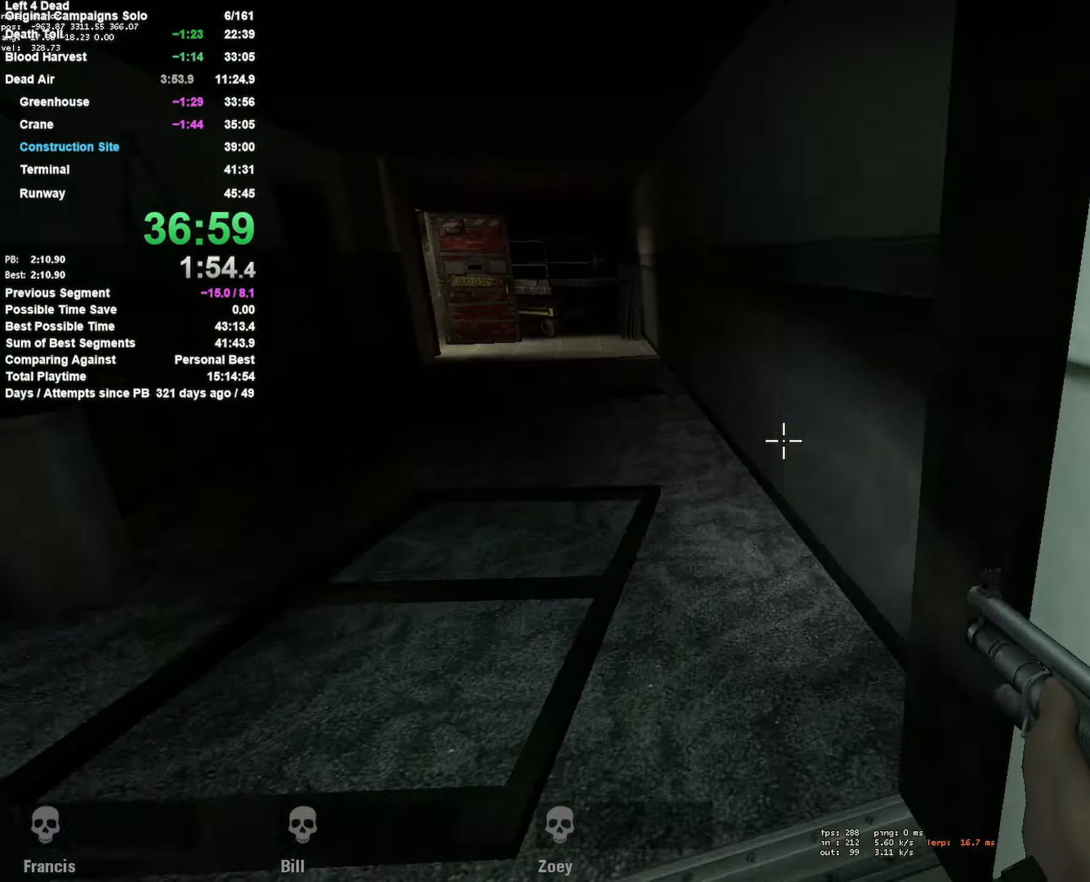
{"keys": ["a"], "mouse": [], "events": [[17, "a", "down"], [17, "space", "down"], [317, "space", "up"]]}
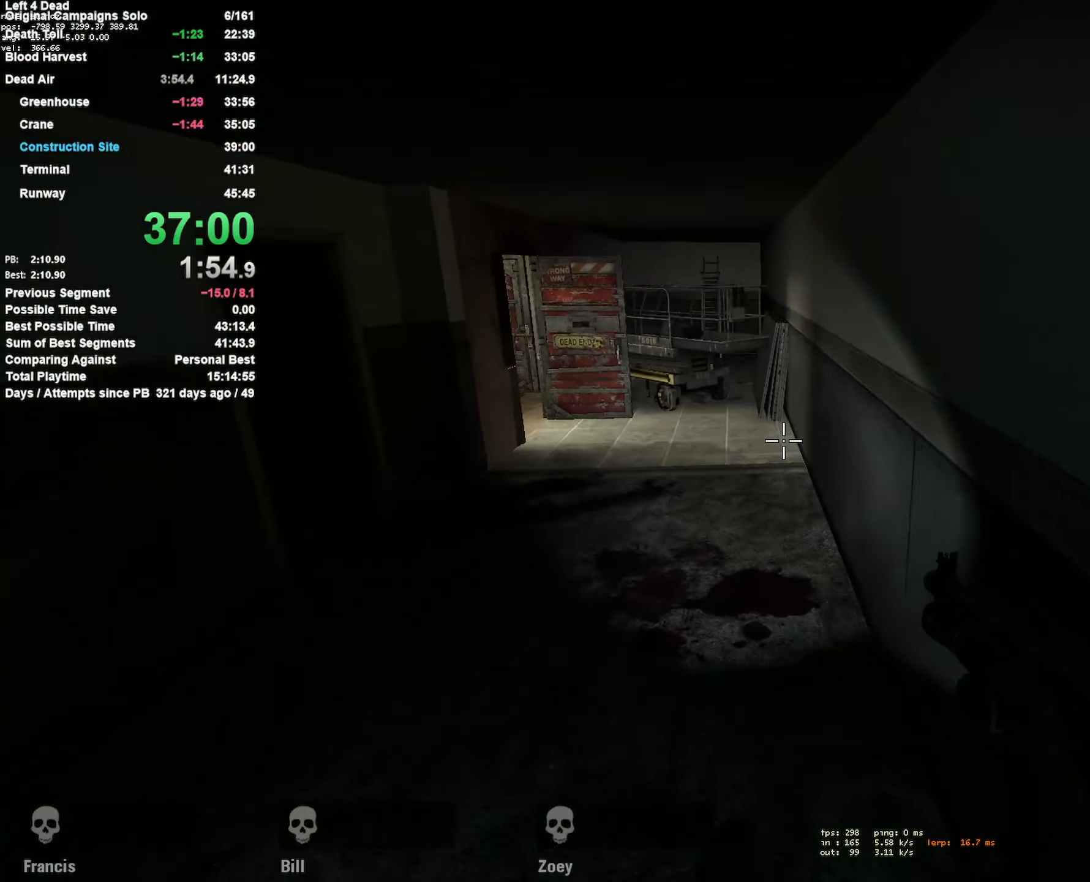
{"keys": ["a"], "mouse": [], "events": [[133, "space", "down"], [367, "space", "up"]]}
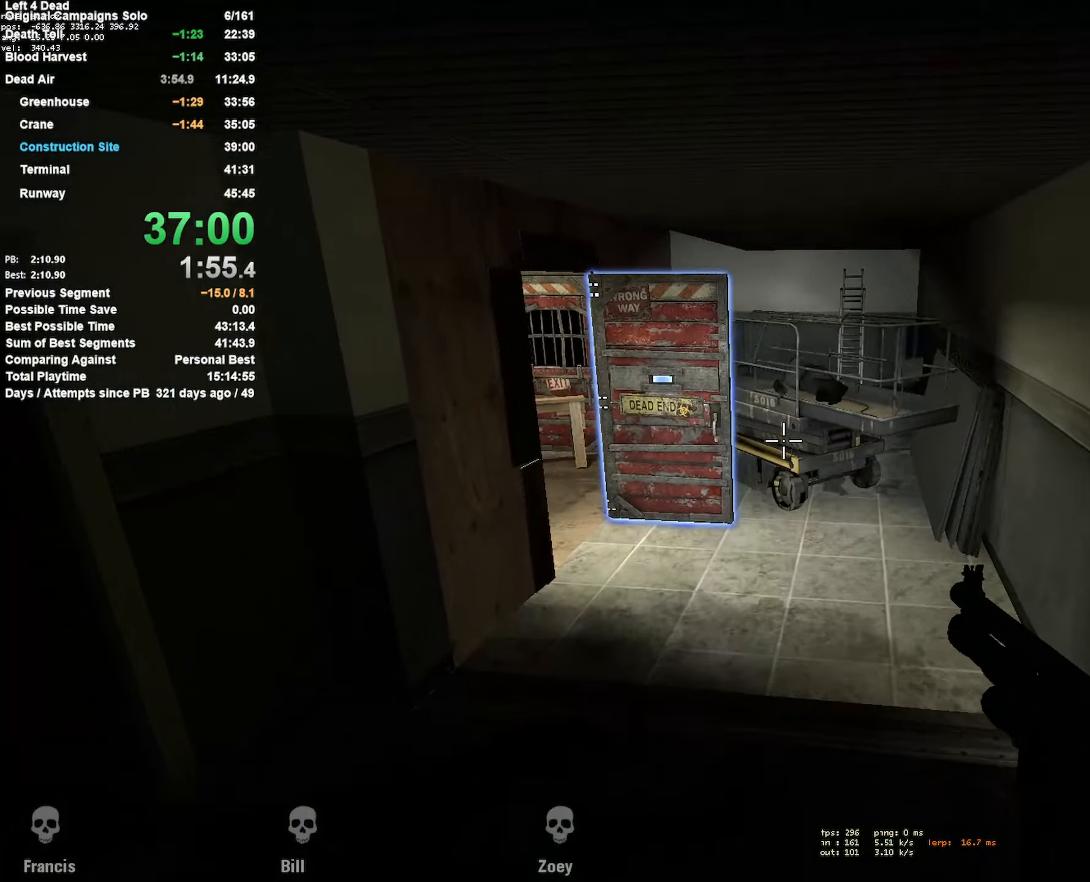
{"keys": ["w"], "mouse": [], "events": [[166, "w", "down"], [216, "a", "up"]]}
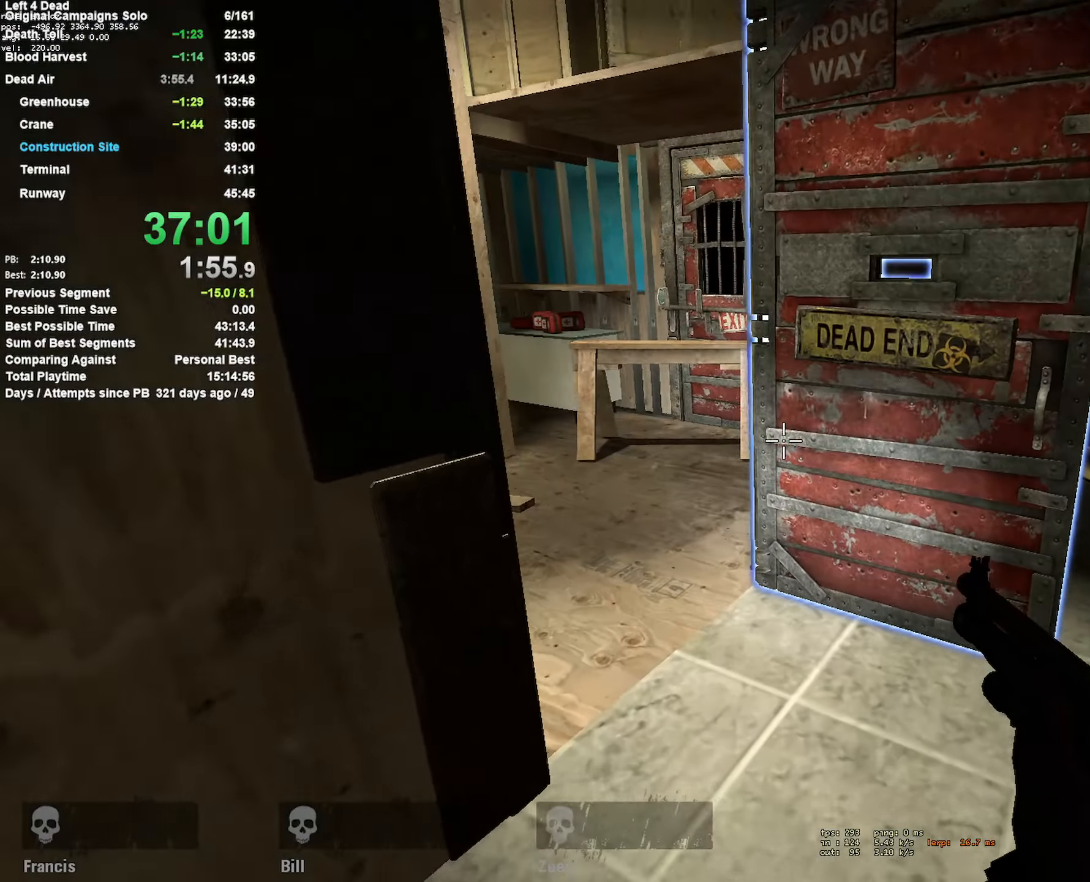
{"keys": ["a", "e"], "mouse": [], "events": [[83, "mouse_mb5", "down"], [183, "a", "down"], [233, "mouse_mb5", "up"], [283, "w", "up"], [316, "e", "down"]]}
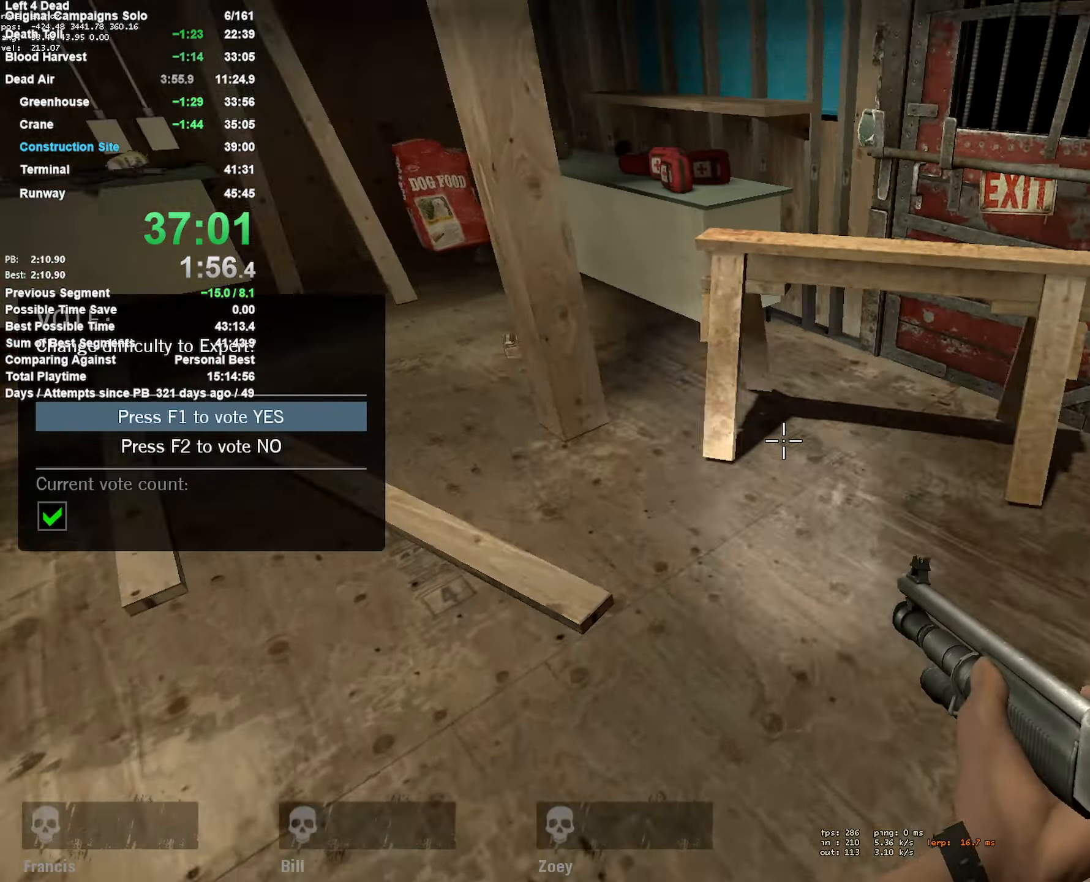
{"keys": ["a"], "mouse": [], "events": [[16, "e", "up"], [16, "w", "down"], [100, "a", "up"], [250, "a", "down"], [433, "w", "up"]]}
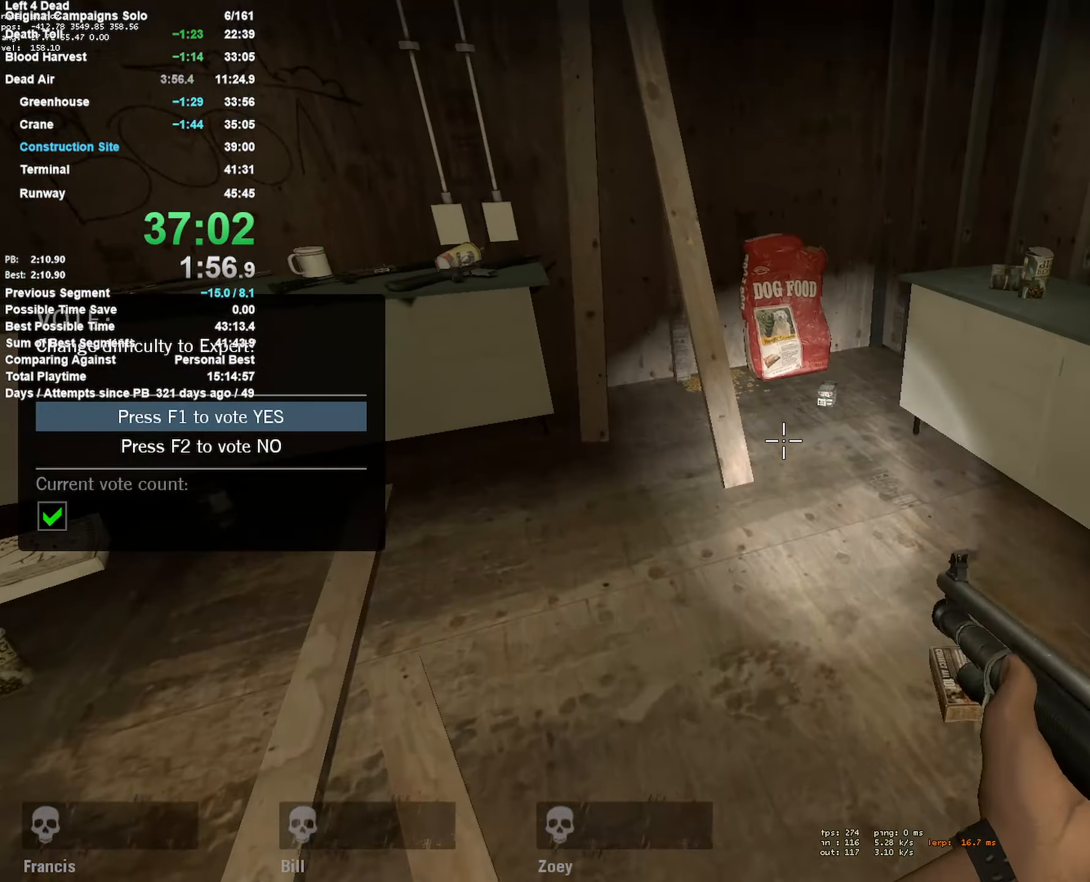
{"keys": [], "mouse": [], "events": [[116, "a", "up"]]}